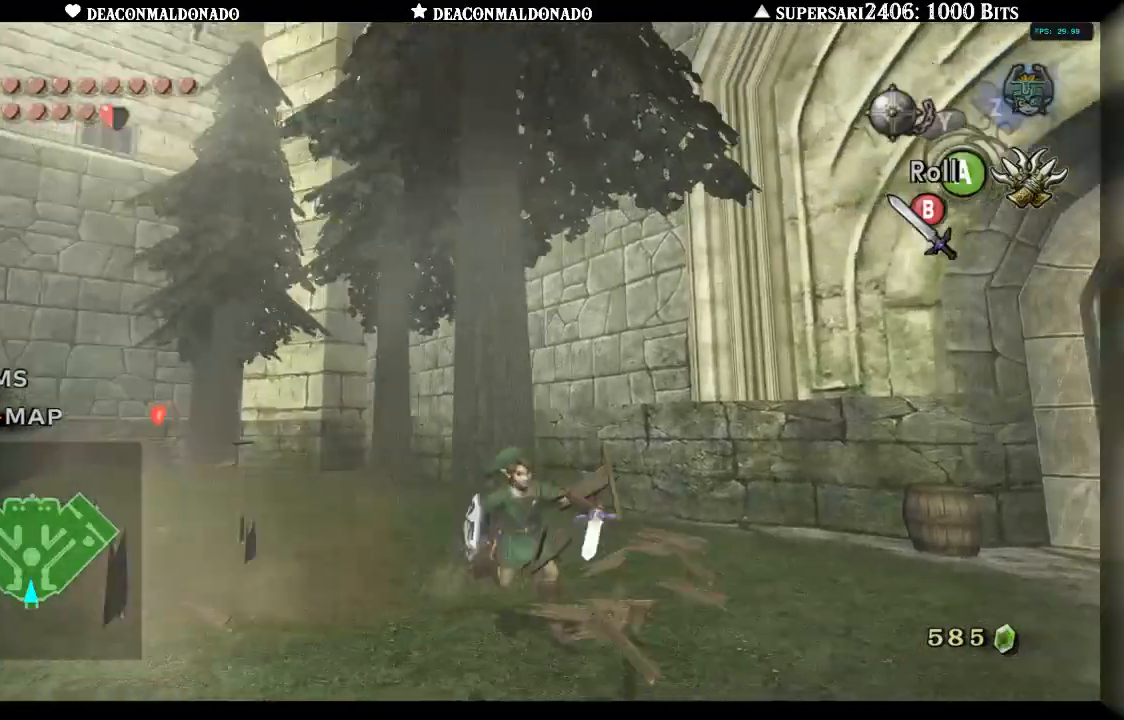
Gameplay with a controller (Nintendo layout); each line is a JSON object with the inputs held at the frame after it. "events" lists button and stick changes between this image and that frame as [ms after this image, input, new state], when the widget could be followed in between. Not read: L3 R3.
{"buttons": [], "left_stick": "up", "right_stick": "down-right", "events": [[100, "right_stick", "down-left"], [117, "left_stick", "up-left"], [233, "left_stick", "up"], [267, "right_stick", "down-right"]]}
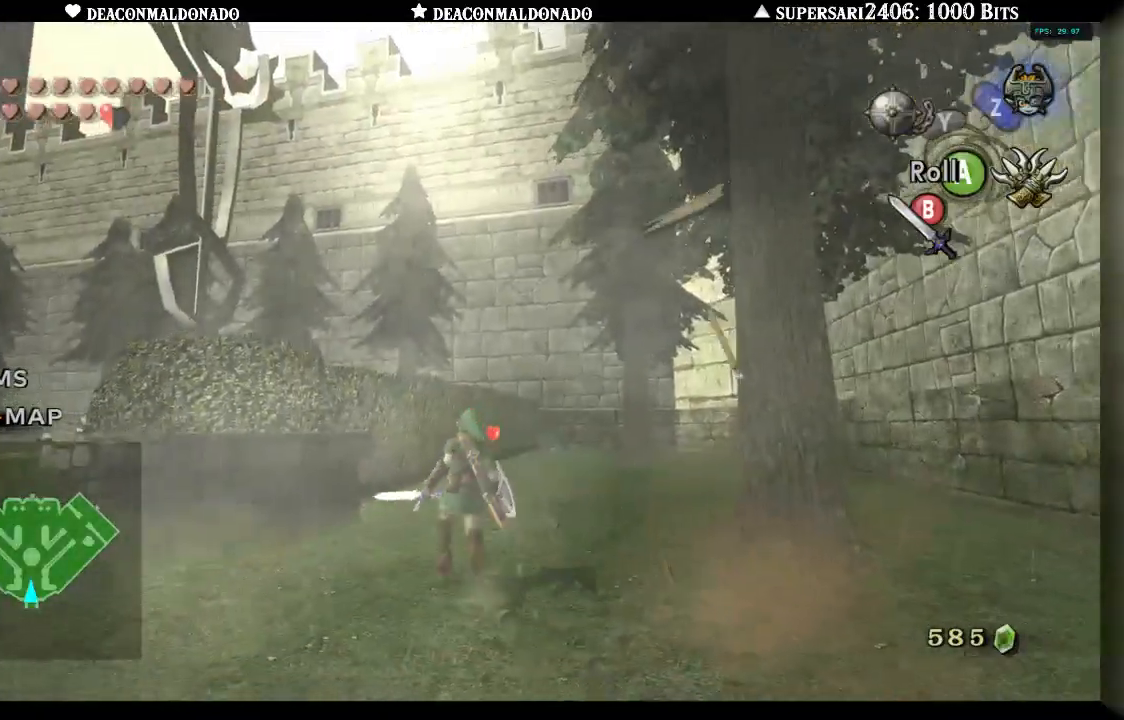
{"buttons": [], "left_stick": "down-right", "right_stick": "right", "events": [[217, "left_stick", "up-right"], [233, "right_stick", "right"], [350, "left_stick", "right"], [450, "left_stick", "down-right"]]}
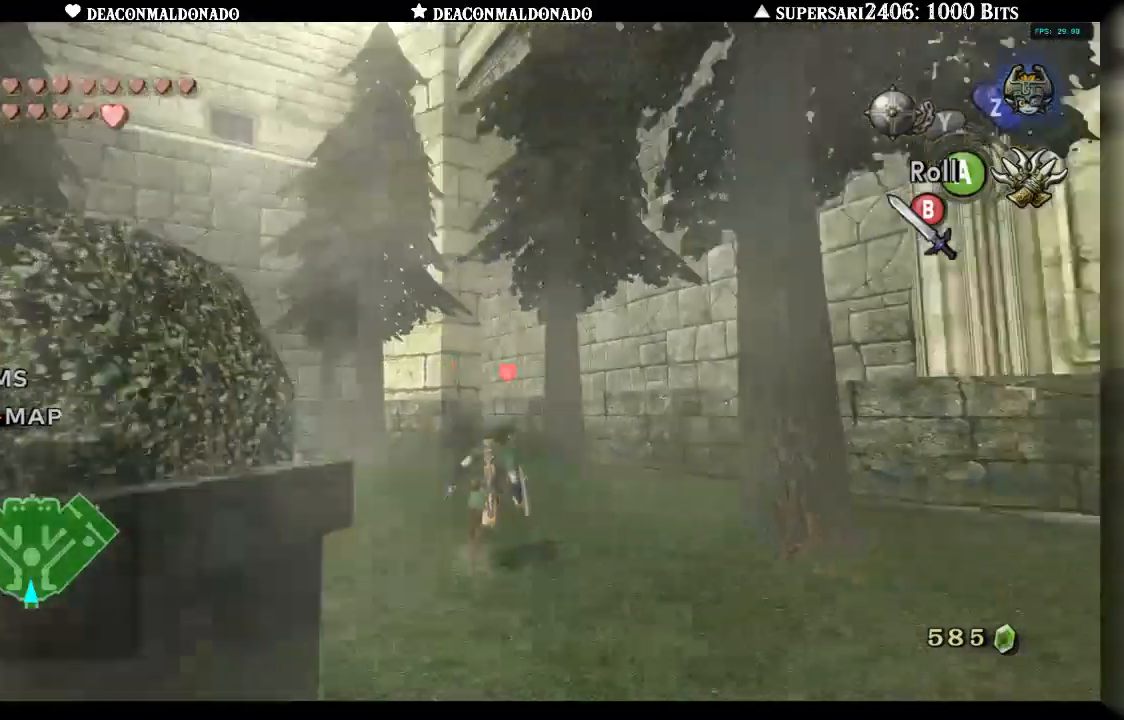
{"buttons": [], "left_stick": "up-right", "right_stick": "center", "events": [[83, "left_stick", "down"], [267, "left_stick", "right"], [317, "left_stick", "up-right"], [333, "right_stick", "center"]]}
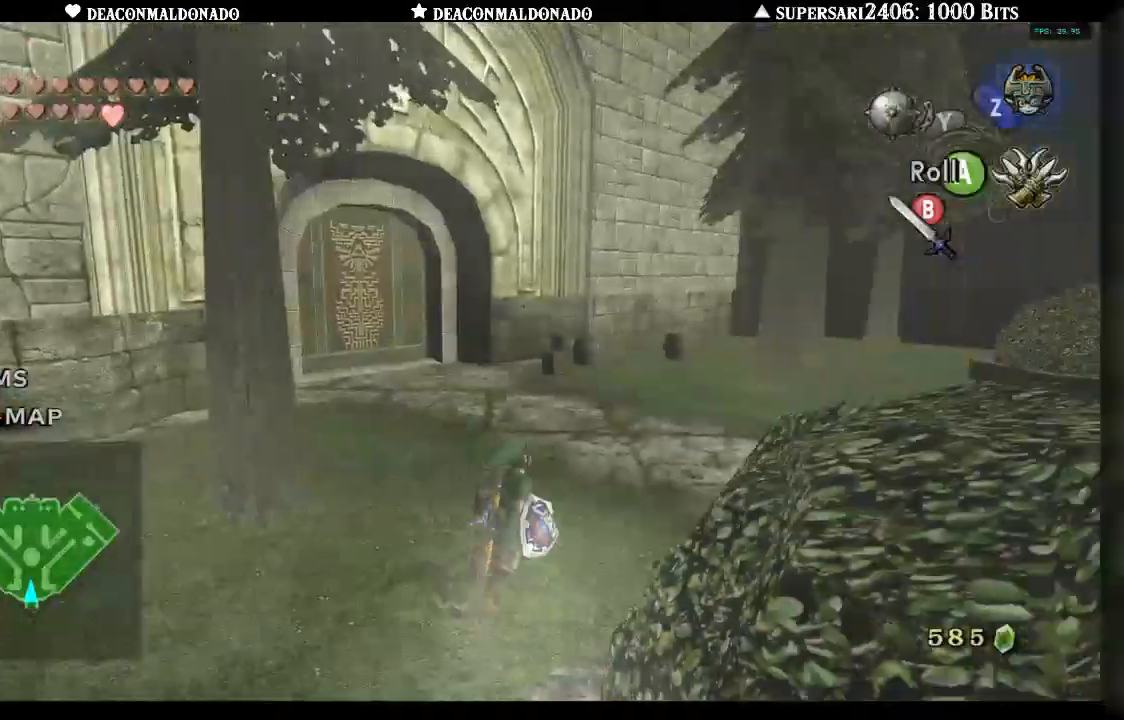
{"buttons": [], "left_stick": "up", "right_stick": "center", "events": [[17, "A", "down"], [117, "A", "up"], [117, "left_stick", "up"]]}
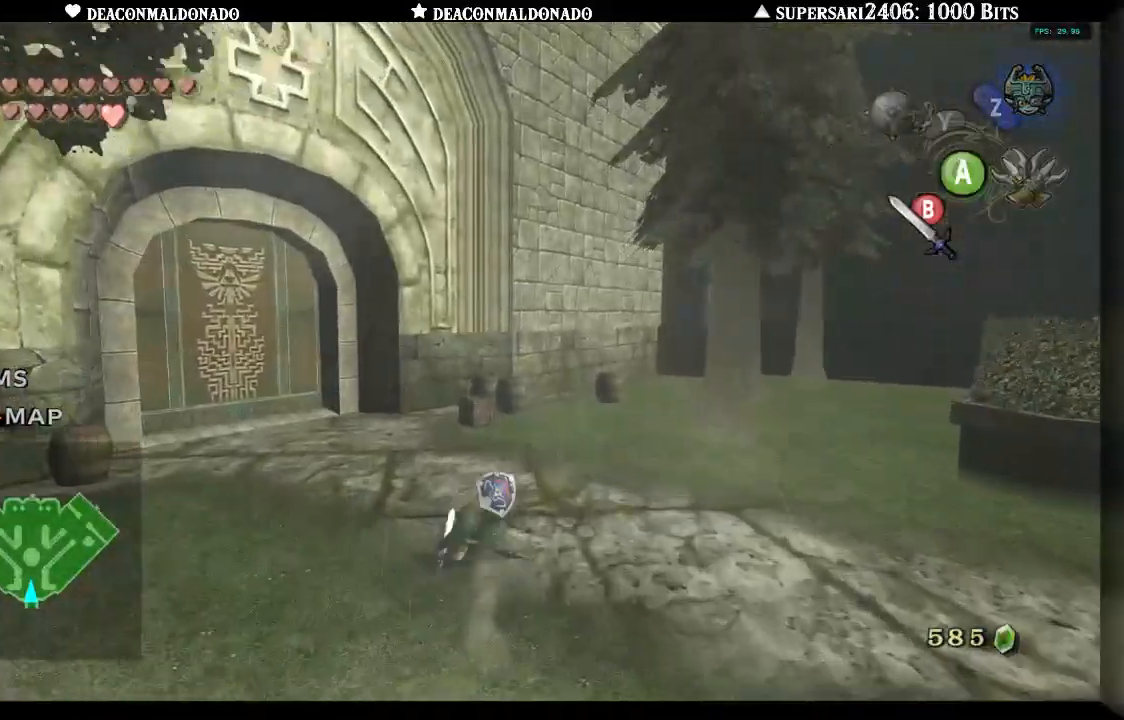
{"buttons": [], "left_stick": "up", "right_stick": "center", "events": [[67, "right_stick", "down-left"], [100, "left_stick", "up-left"], [133, "right_stick", "left"], [367, "right_stick", "center"], [483, "left_stick", "up"]]}
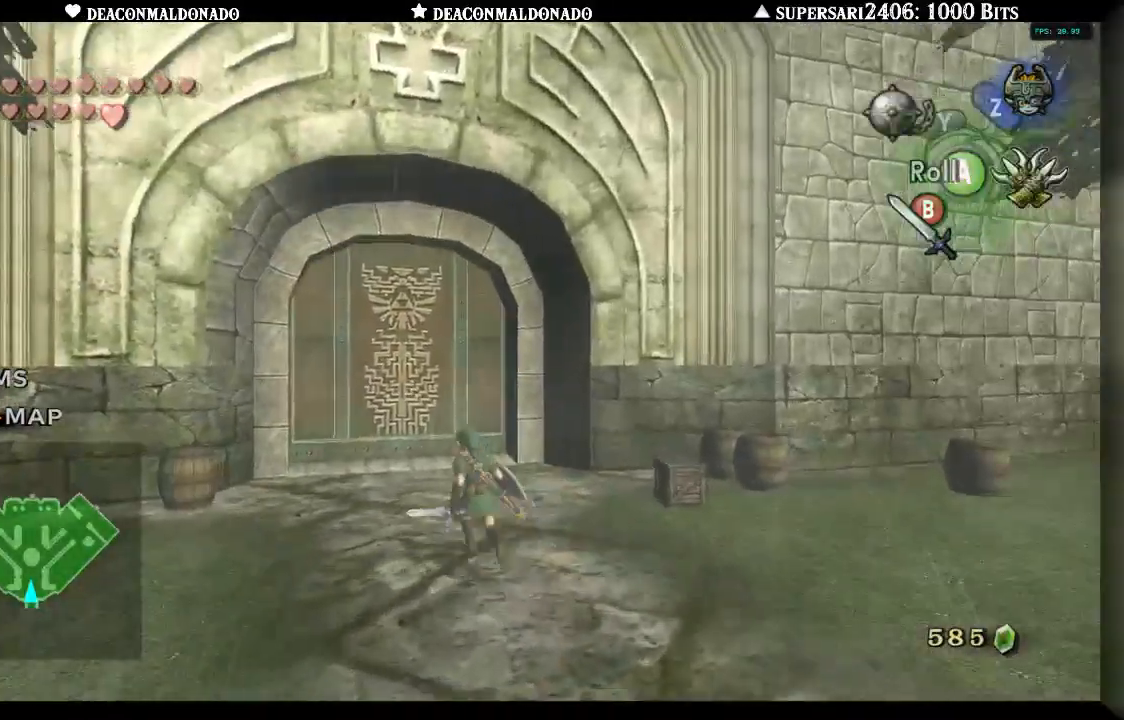
{"buttons": [], "left_stick": "up", "right_stick": "center", "events": []}
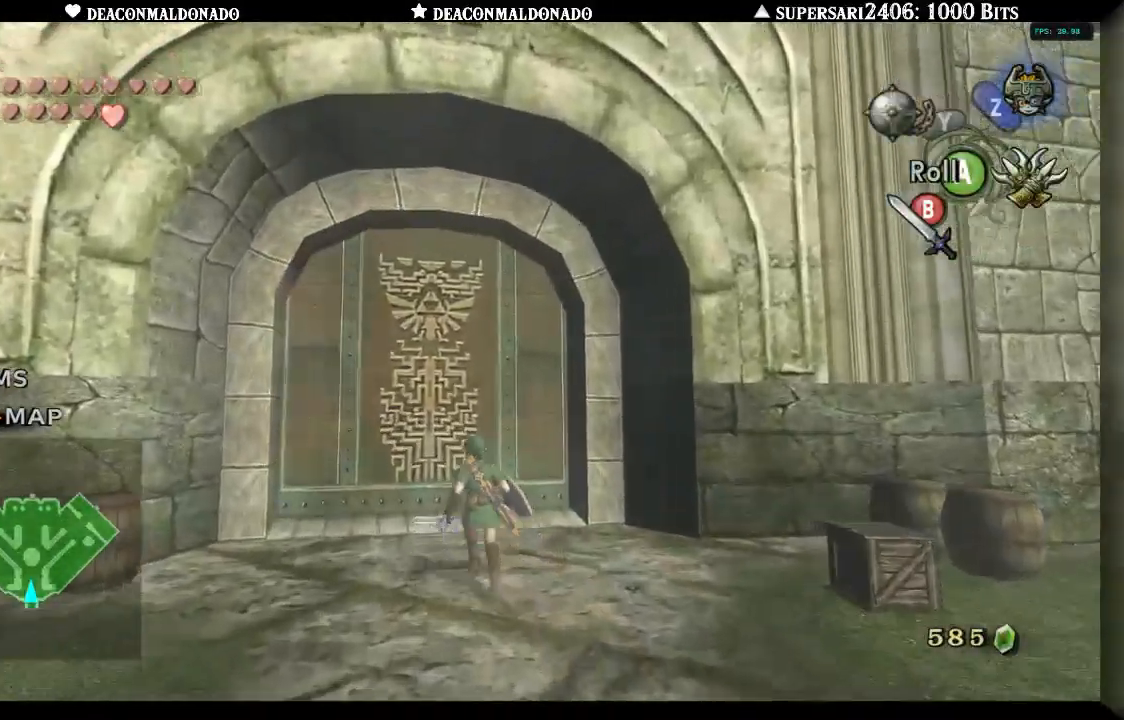
{"buttons": [], "left_stick": "center", "right_stick": "center", "events": [[367, "left_stick", "center"], [383, "A", "down"], [483, "A", "up"]]}
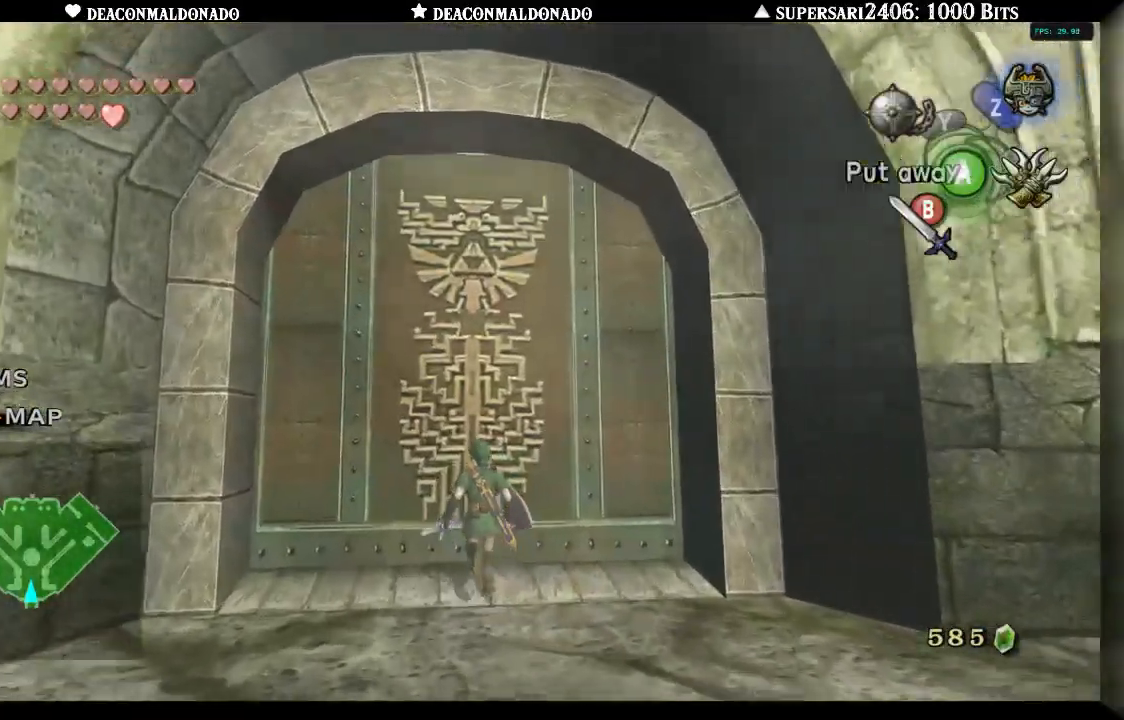
{"buttons": [], "left_stick": "center", "right_stick": "center", "events": [[33, "A", "down"], [150, "A", "up"], [200, "A", "down"], [300, "A", "up"]]}
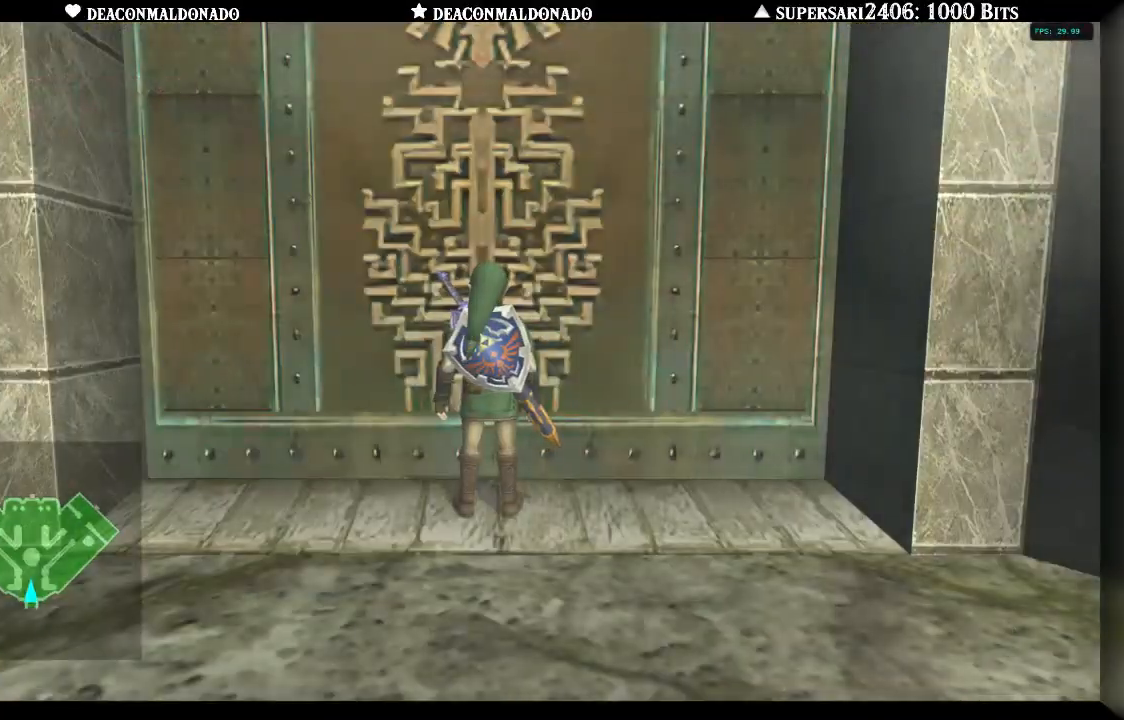
{"buttons": [], "left_stick": "center", "right_stick": "center", "events": []}
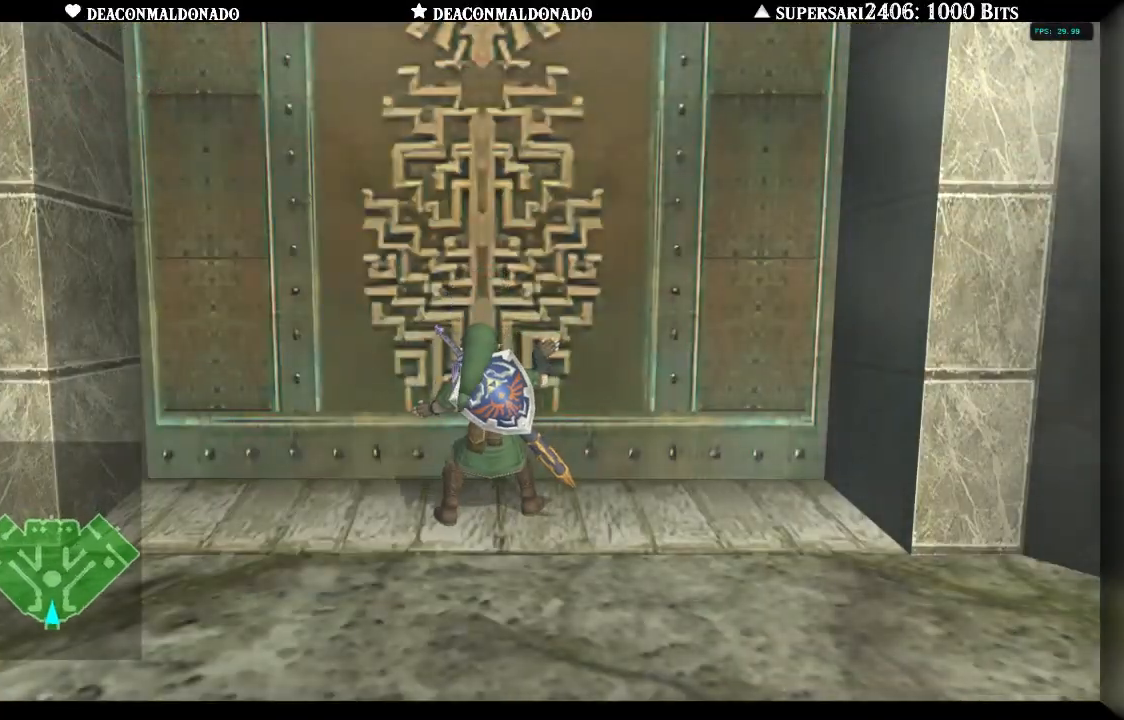
{"buttons": [], "left_stick": "center", "right_stick": "center", "events": []}
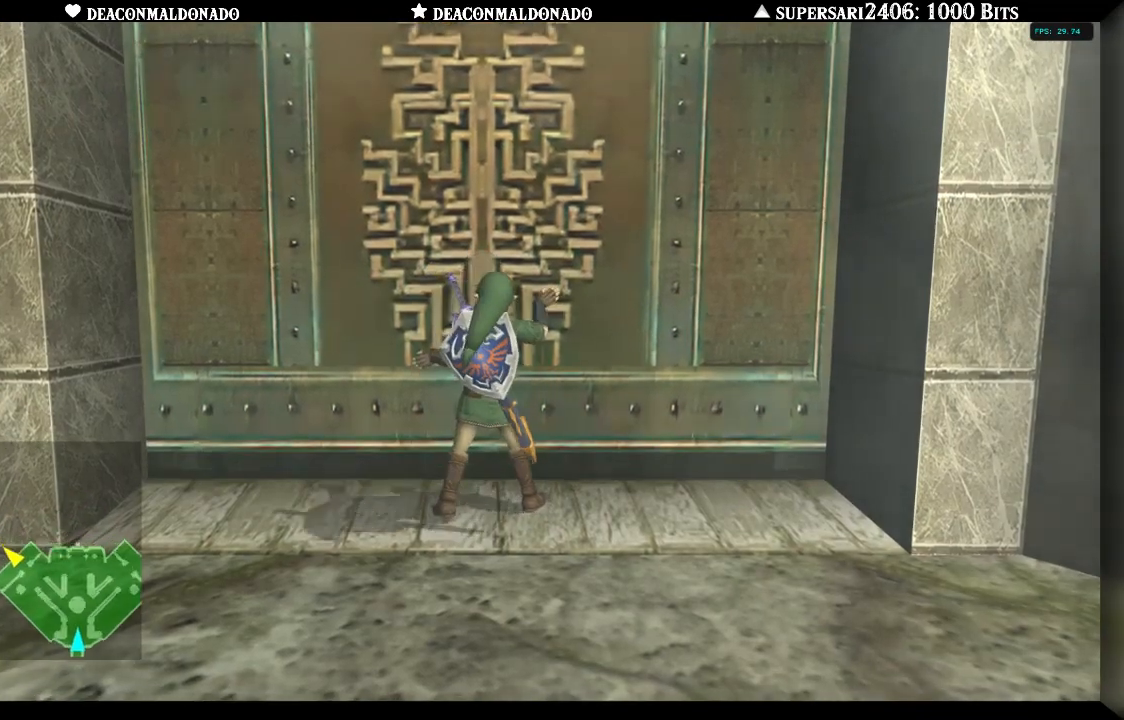
{"buttons": [], "left_stick": "center", "right_stick": "center", "events": []}
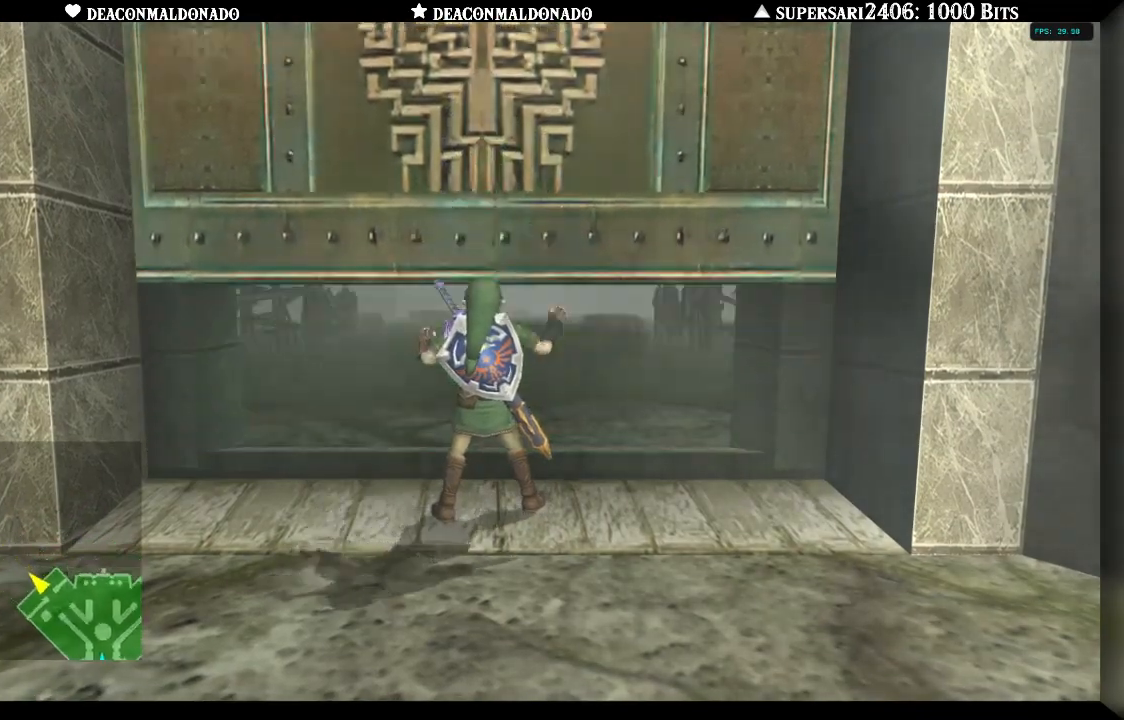
{"buttons": [], "left_stick": "center", "right_stick": "center", "events": []}
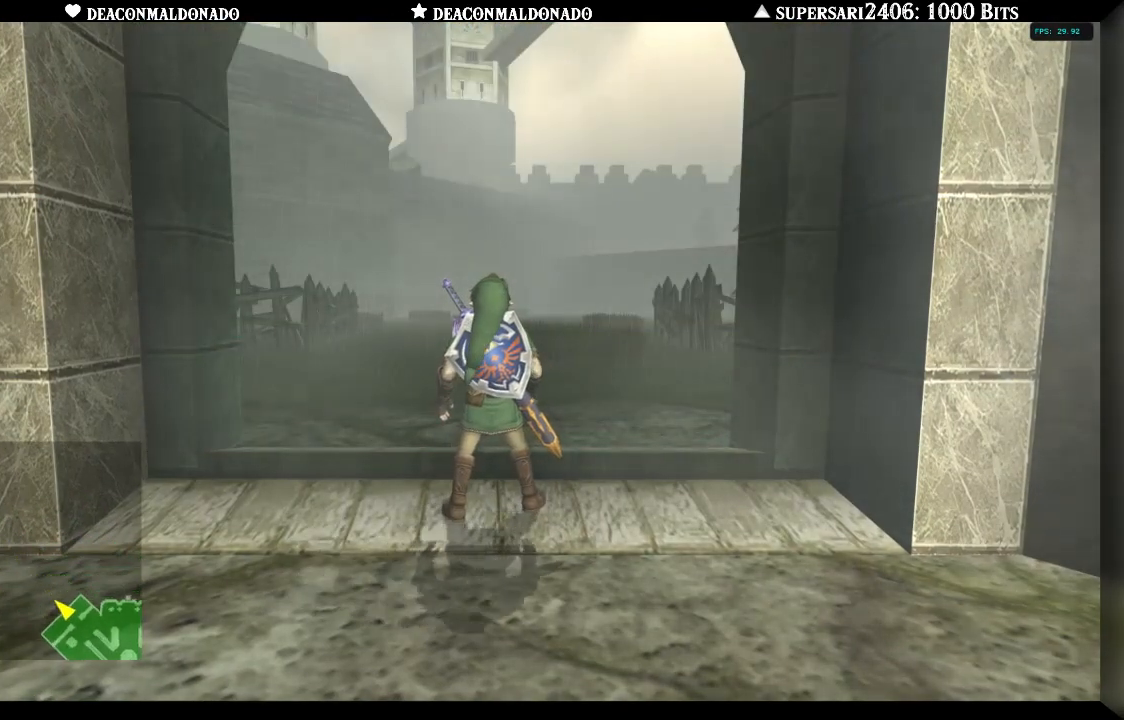
{"buttons": [], "left_stick": "center", "right_stick": "center", "events": []}
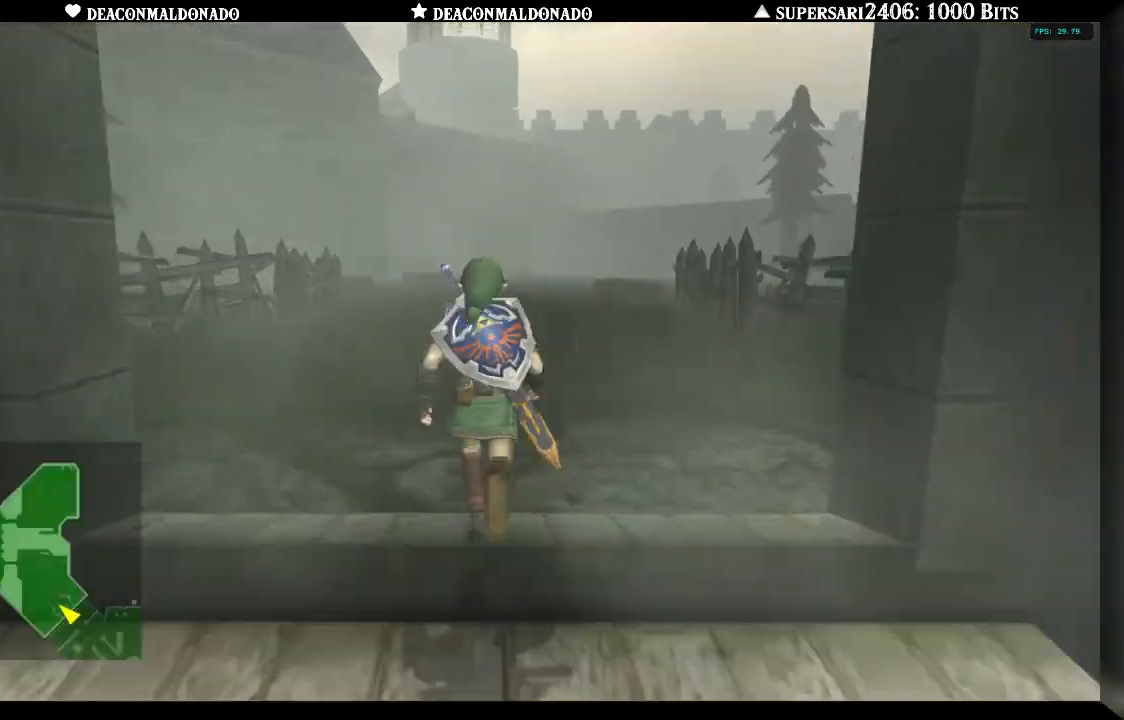
{"buttons": [], "left_stick": "center", "right_stick": "center", "events": []}
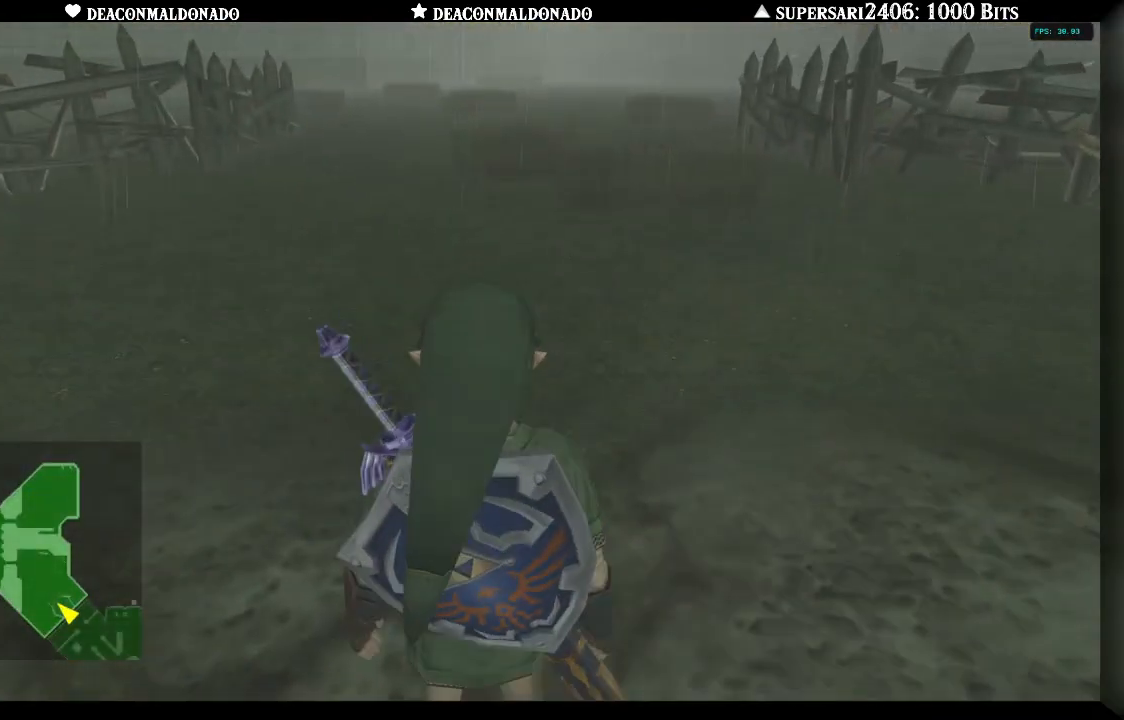
{"buttons": [], "left_stick": "up", "right_stick": "center", "events": [[333, "left_stick", "up"]]}
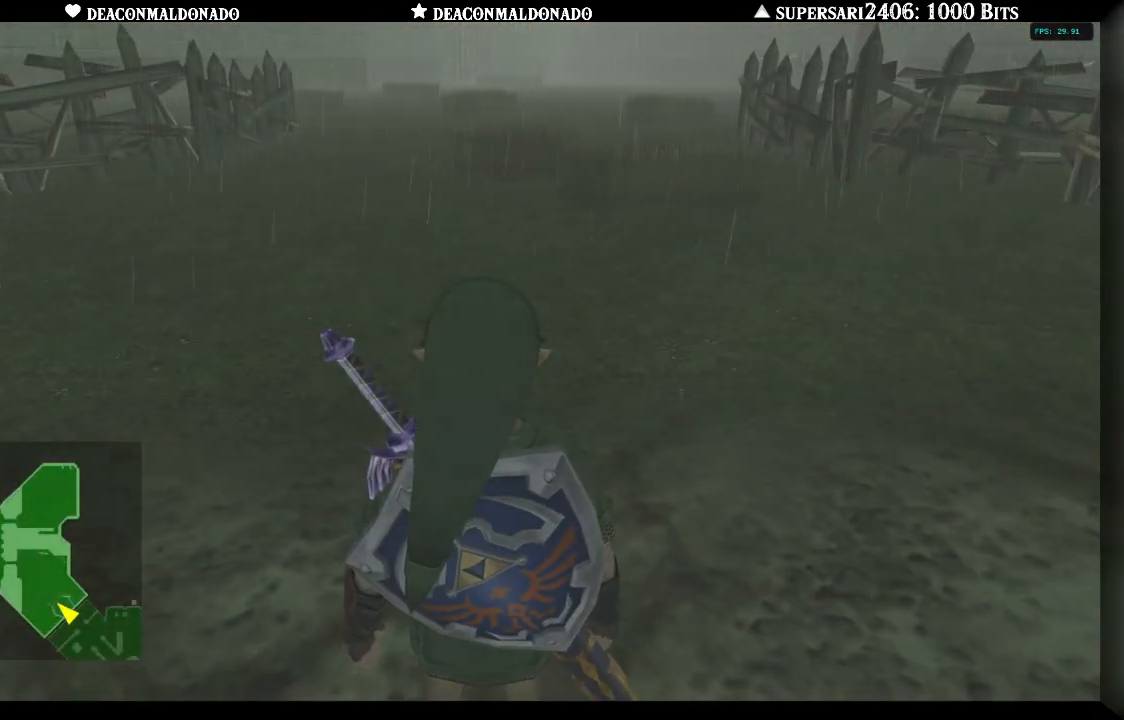
{"buttons": [], "left_stick": "up", "right_stick": "center", "events": []}
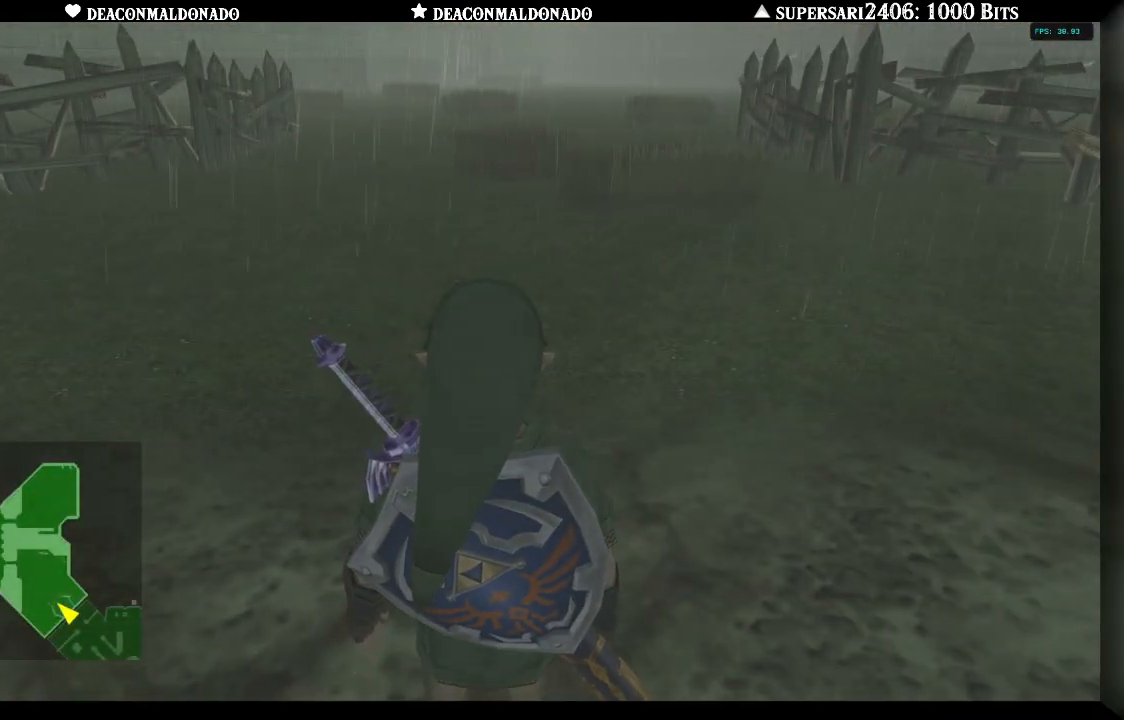
{"buttons": ["A"], "left_stick": "up", "right_stick": "center", "events": [[100, "A", "down"], [233, "A", "up"], [433, "A", "down"]]}
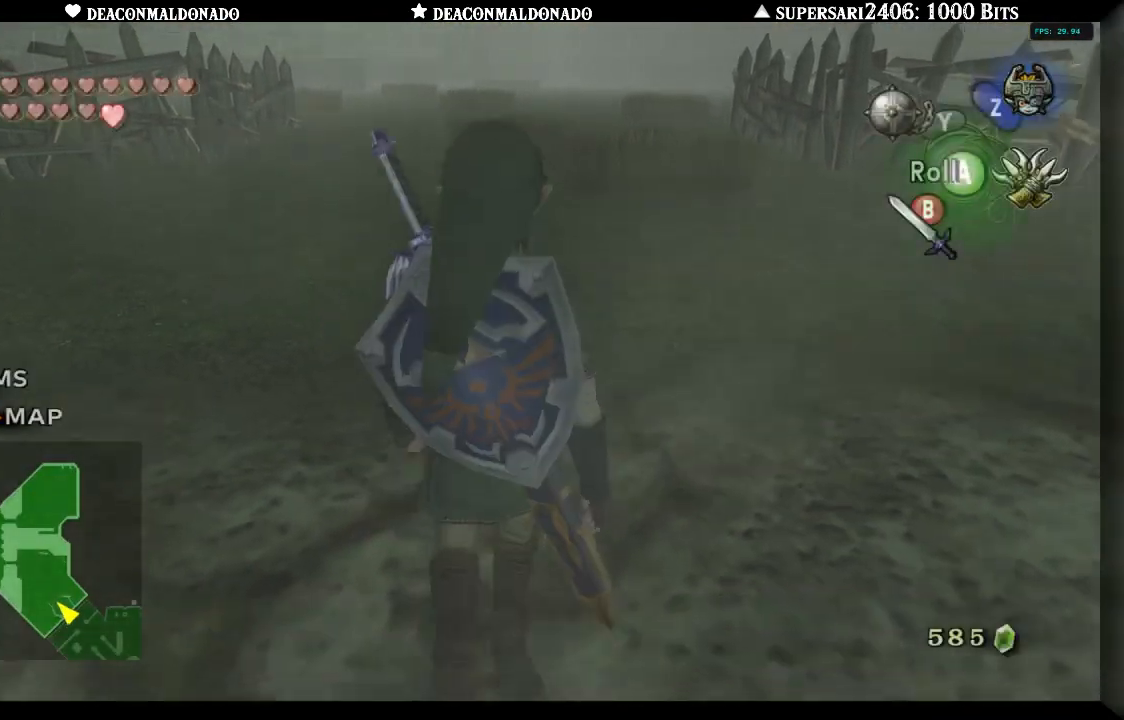
{"buttons": [], "left_stick": "up", "right_stick": "center", "events": [[17, "A", "up"], [83, "A", "down"], [167, "A", "up"]]}
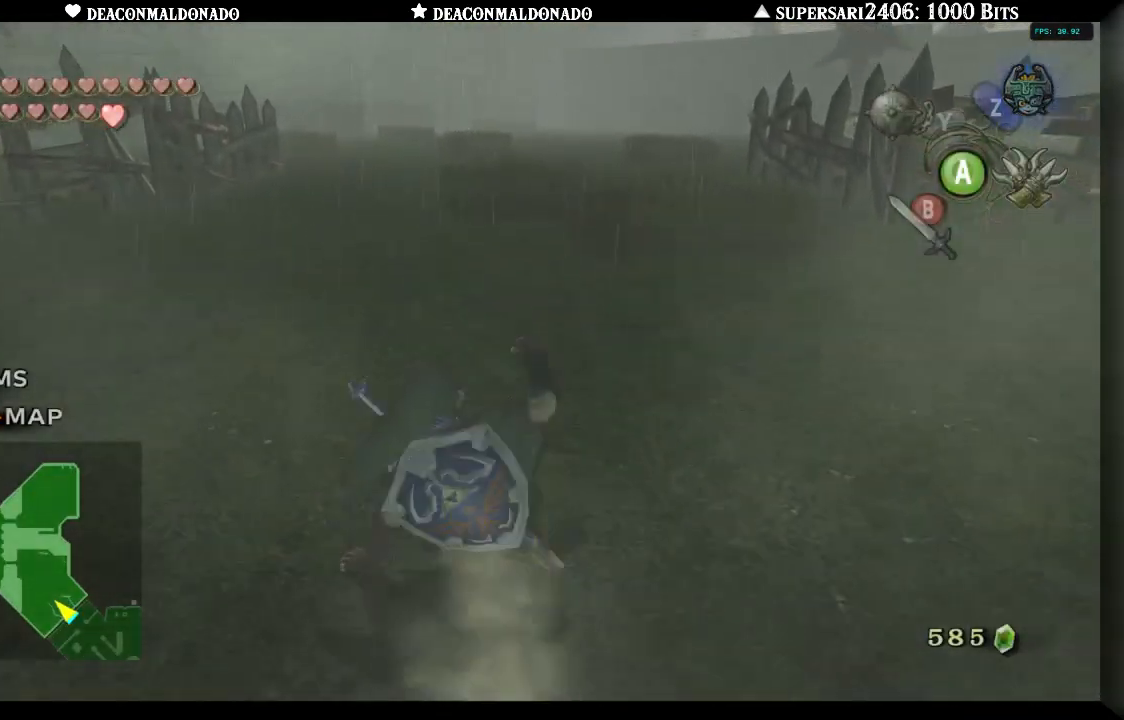
{"buttons": [], "left_stick": "up", "right_stick": "center", "events": [[167, "A", "down"], [267, "A", "up"]]}
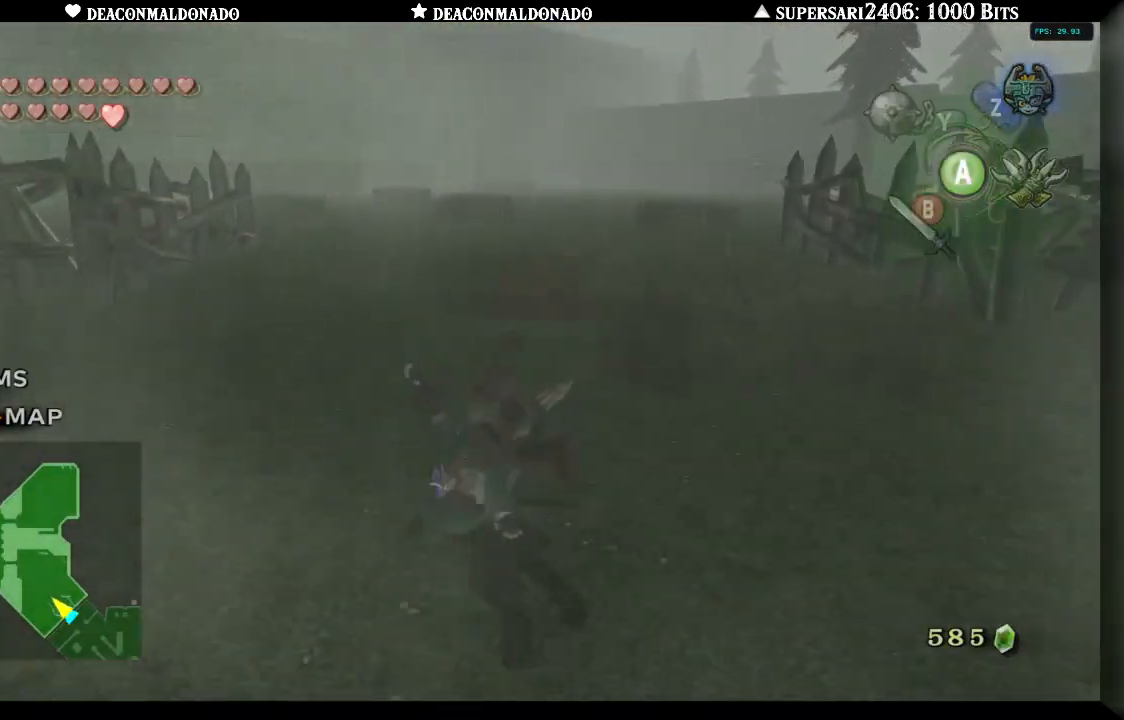
{"buttons": ["A"], "left_stick": "up", "right_stick": "center", "events": [[383, "A", "down"]]}
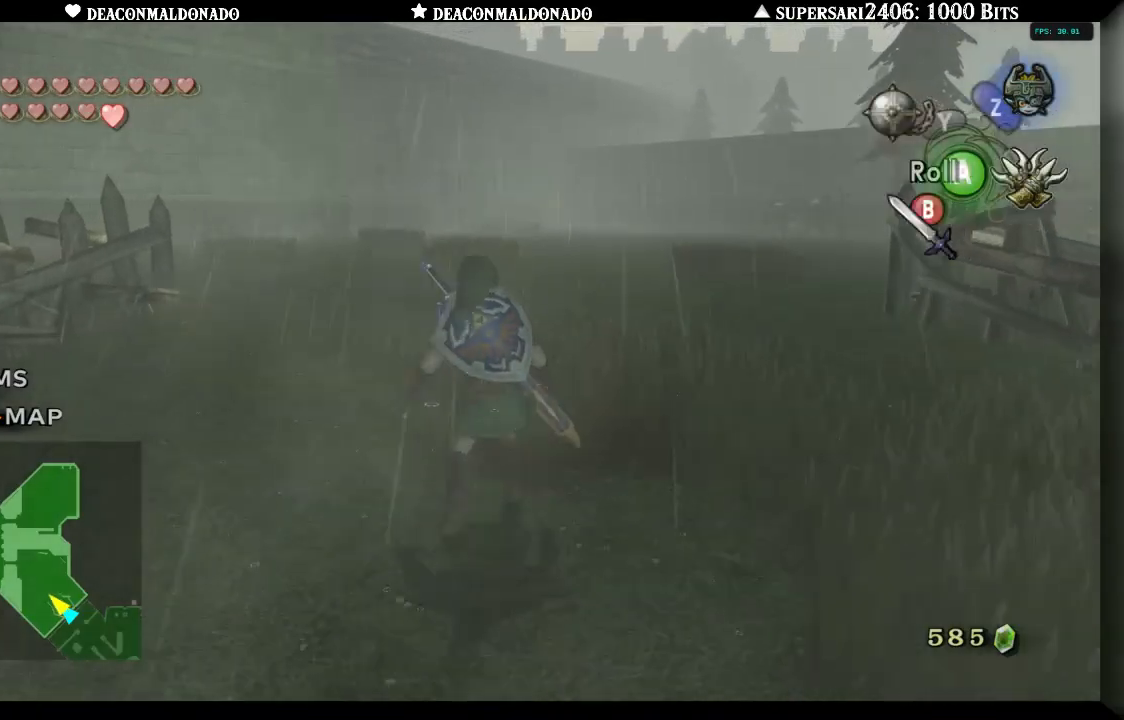
{"buttons": [], "left_stick": "up", "right_stick": "center", "events": [[33, "A", "up"]]}
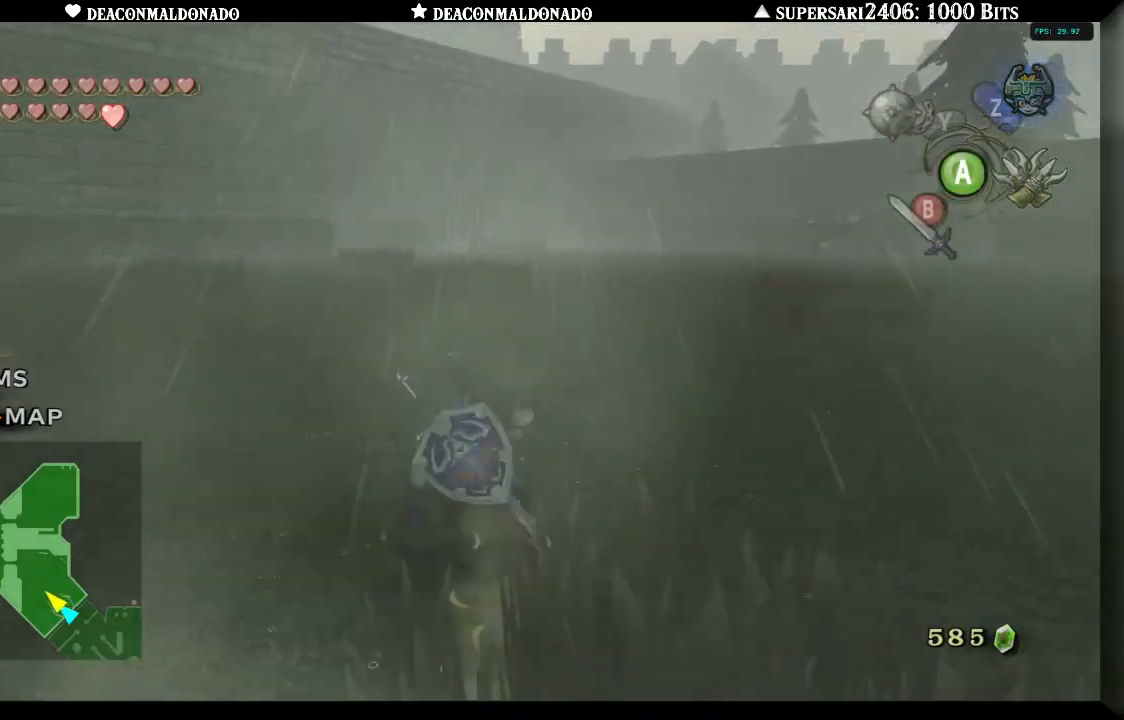
{"buttons": [], "left_stick": "up", "right_stick": "left", "events": [[67, "B", "down"], [167, "B", "up"], [283, "right_stick", "left"]]}
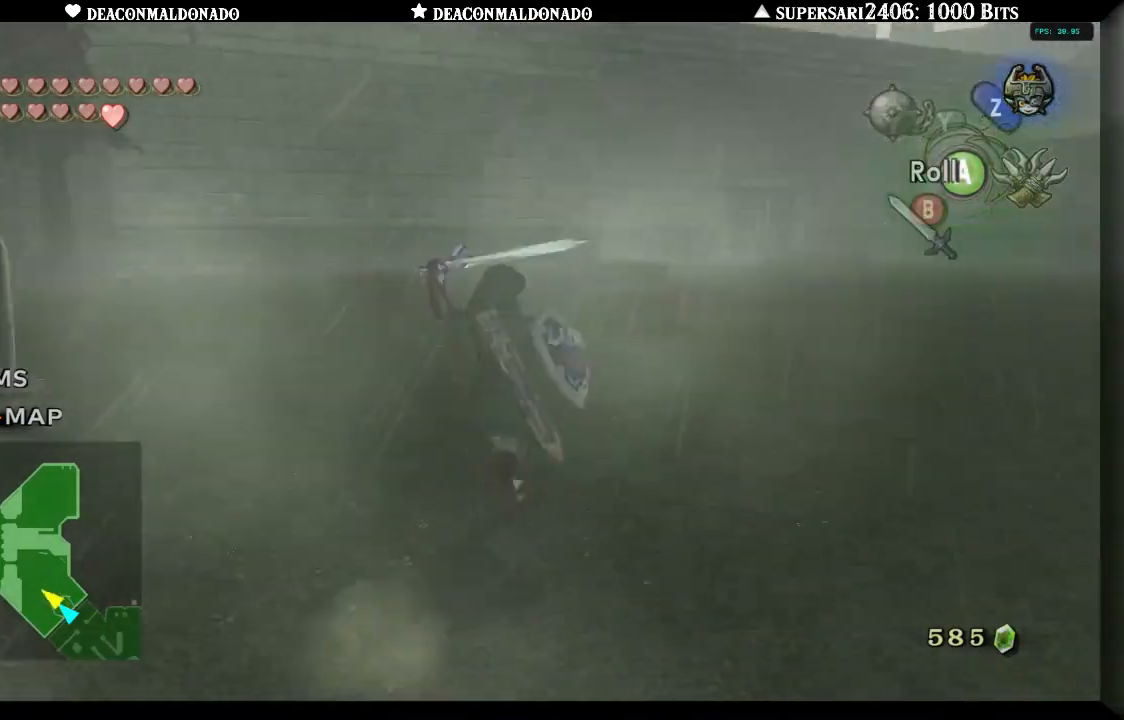
{"buttons": [], "left_stick": "up", "right_stick": "center", "events": [[167, "right_stick", "center"]]}
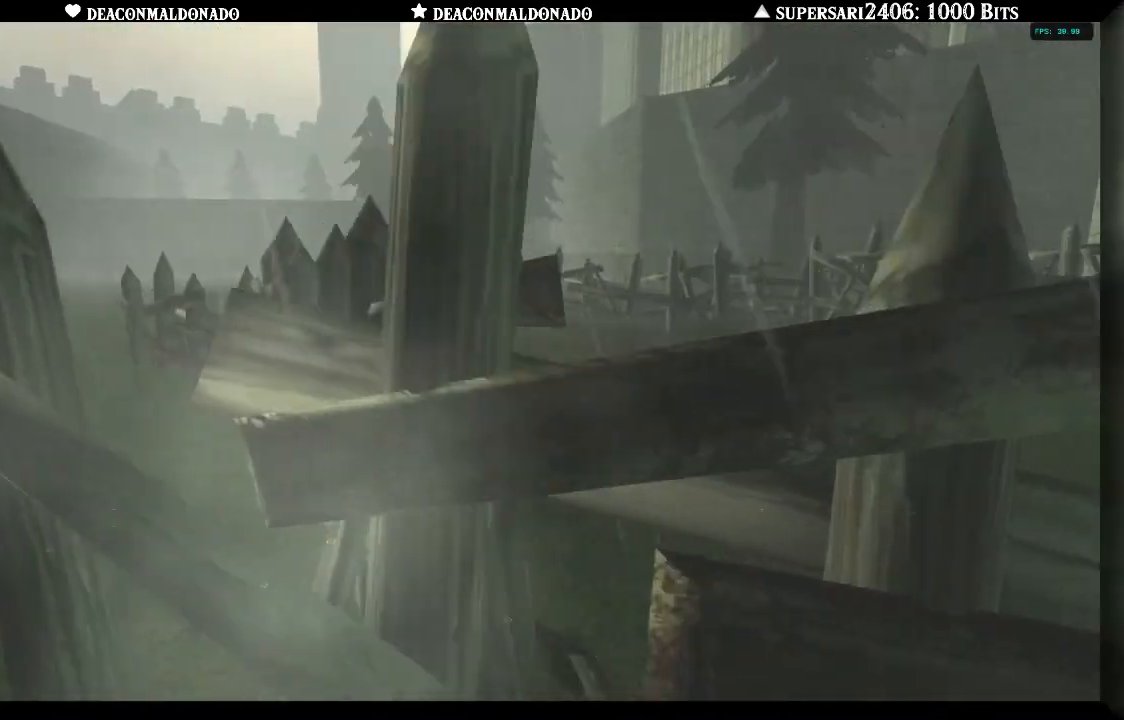
{"buttons": [], "left_stick": "center", "right_stick": "center", "events": [[150, "left_stick", "center"]]}